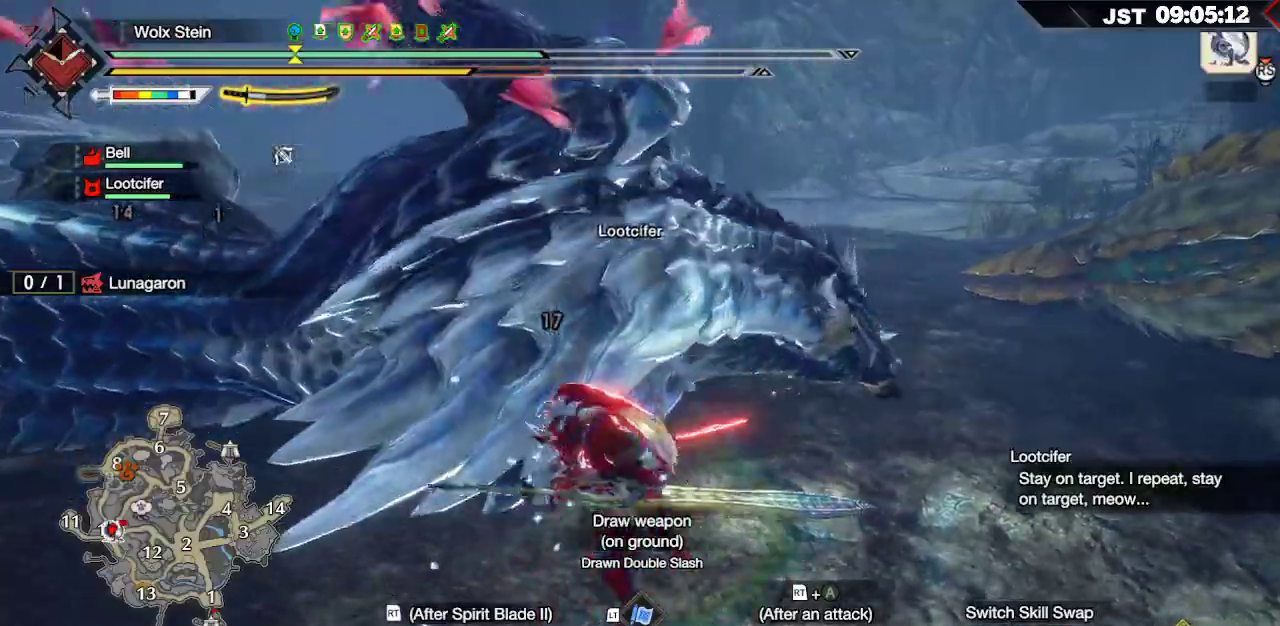
Gameplay with a controller (Xbox layout); each line is a JSON object with the inputs held at the frame after it. "events" lists button and stick changes between this image and that frame as [ms after this image, input, new state], when the widget could be followed in between.
{"buttons": [], "left_stick": "up", "right_stick": "center", "events": [[33, "Y", "down"], [150, "Y", "up"]]}
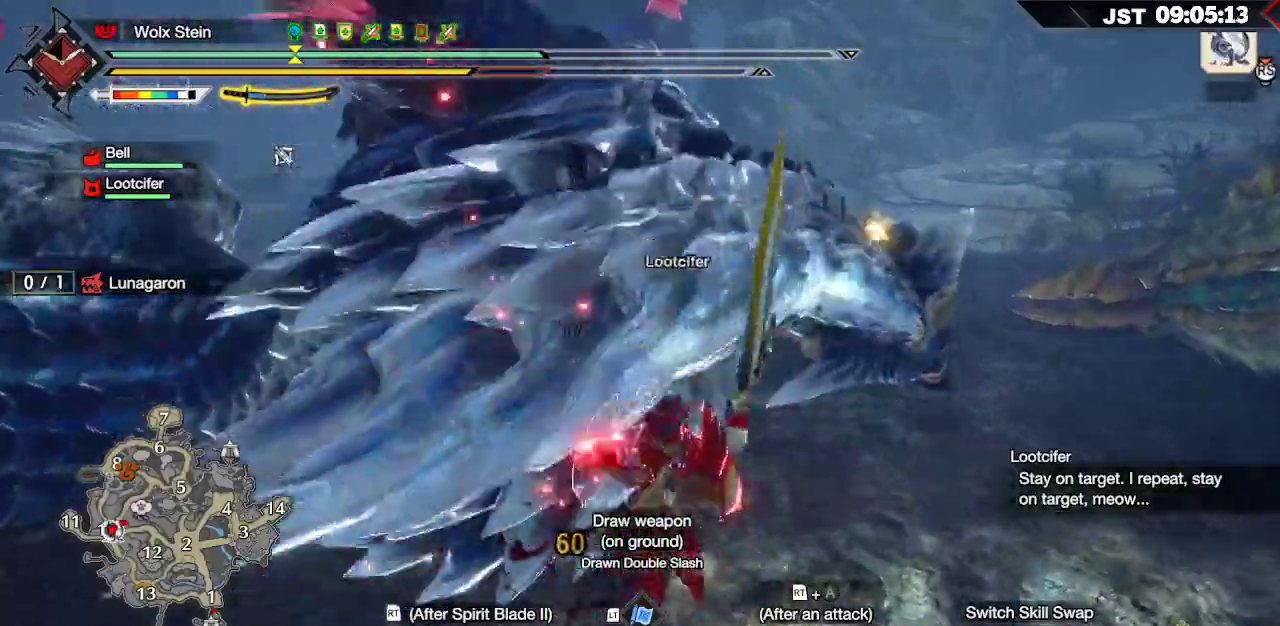
{"buttons": ["B", "Y"], "left_stick": "up", "right_stick": "center", "events": [[150, "B", "down"], [150, "Y", "down"], [317, "B", "up"], [317, "Y", "up"], [417, "Y", "down"], [433, "B", "down"]]}
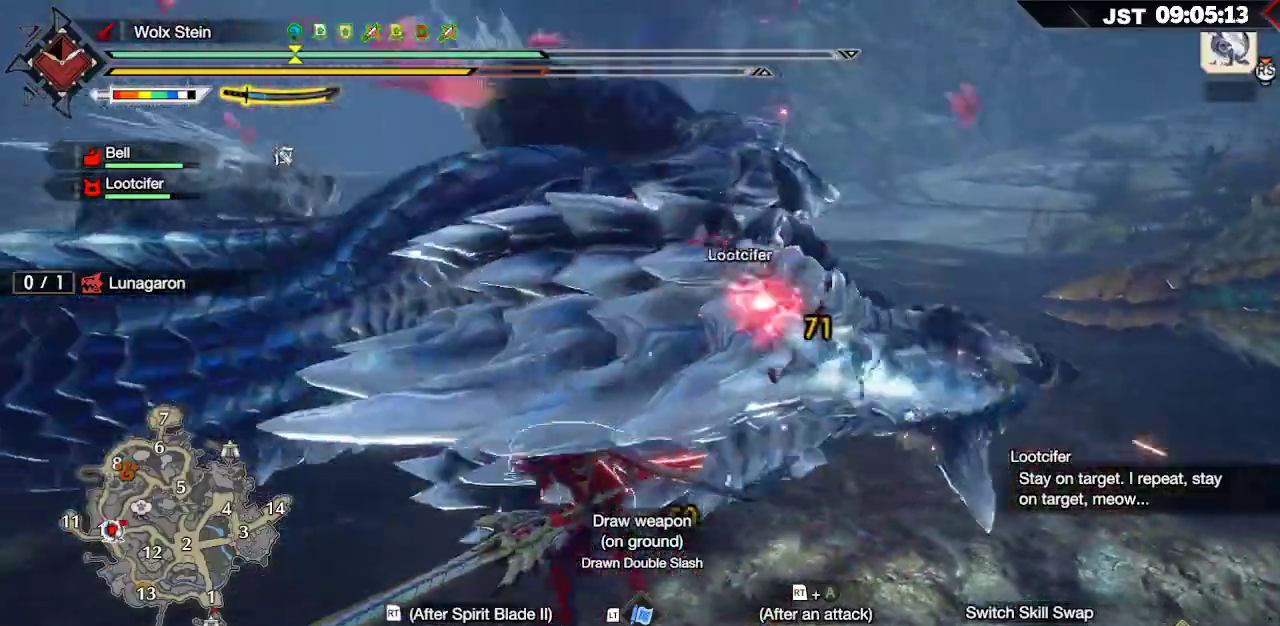
{"buttons": ["B", "Y"], "left_stick": "up", "right_stick": "center"}
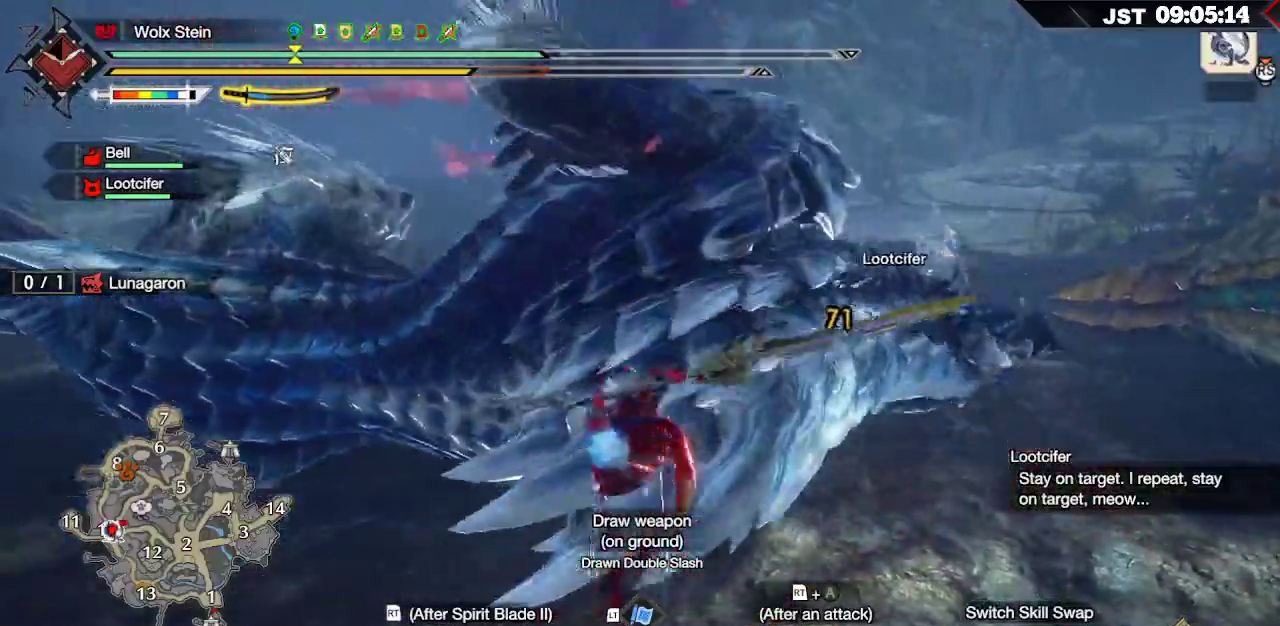
{"buttons": [], "left_stick": "up", "right_stick": "center", "events": [[33, "Y", "up"], [67, "B", "up"], [250, "R2", "down"], [333, "R2", "up"], [417, "R2", "down"], [483, "R2", "up"]]}